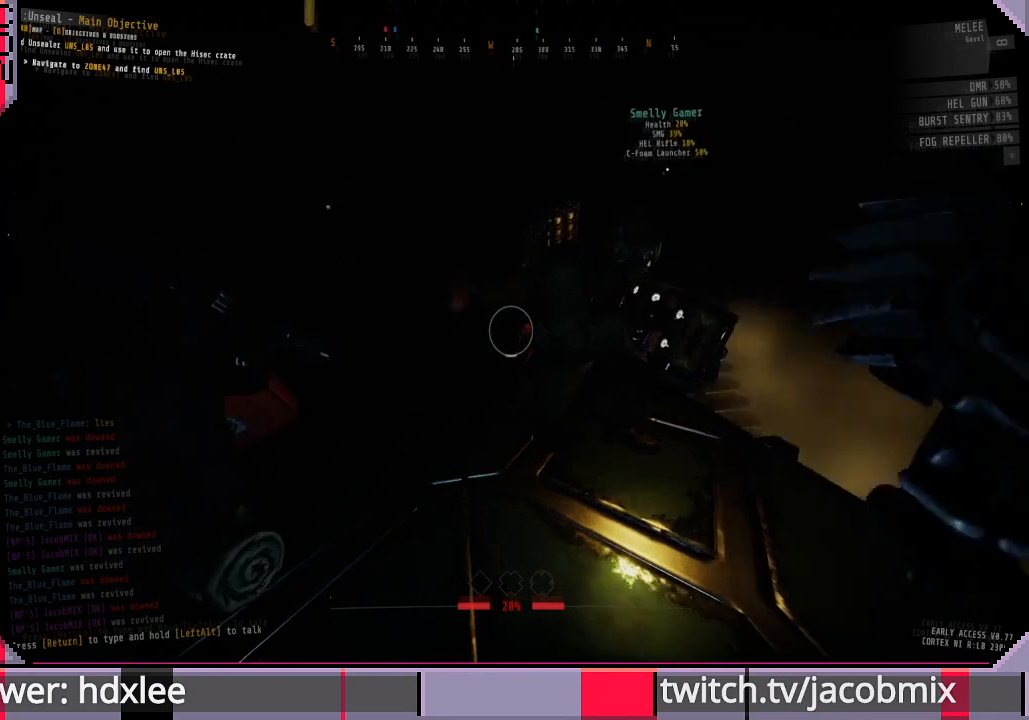
Gameplay with keyboard and mouse; each line is a JSON object with the keys and mouse buttons held at the frame after it. "events" lists presses ("down") and releases ("up") of "a", "c", "ctrl", "d", "e", "f", "q", "r", "s", "shift", "space", "t", "tab", "w", "x", "z", "mouse_left", "mouse_wheel", "mouse_right", "mouse_mb4" and "mouse_mb5" between this image and that frame as [ms after this image, input, new state], when the widget could be followed in between. "mouse_left", "mouse_wheel", "mouse_right", "mouse_mb4", "mouse_mb5" = the "left", "wheel", "right", "mb4", "mb5" buttons of the "mouse" list. No other keys are recorded. "wheel" means that the mouse wheel is clicked or scrolled. Mouse movement is not recorded.
{"keys": [], "mouse": ["left"], "events": []}
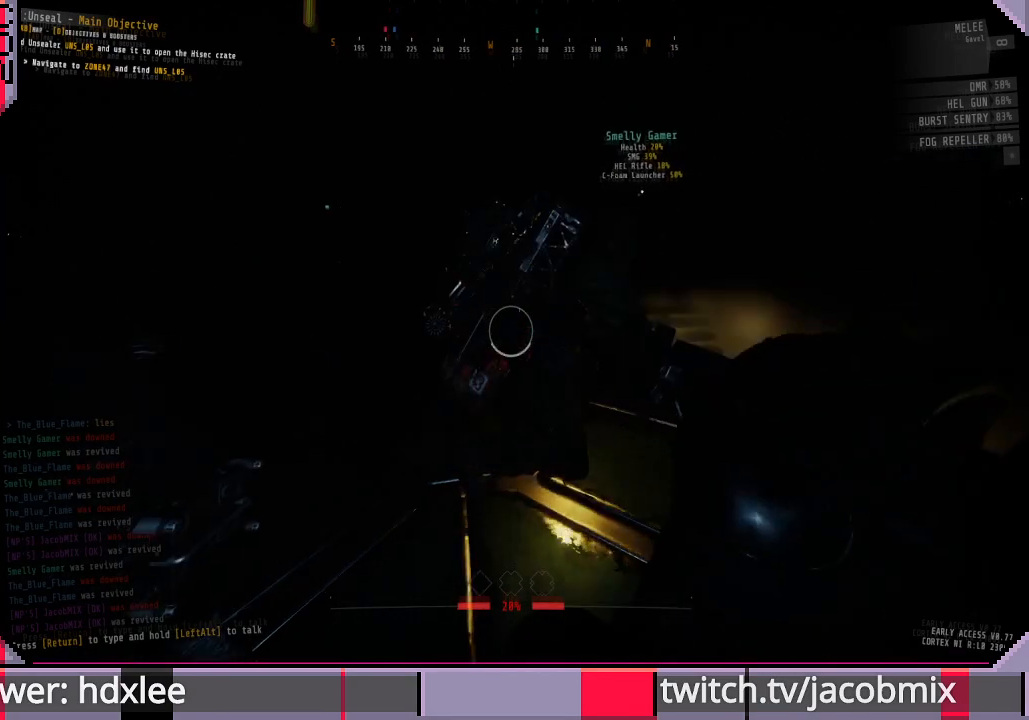
{"keys": [], "mouse": ["left"], "events": []}
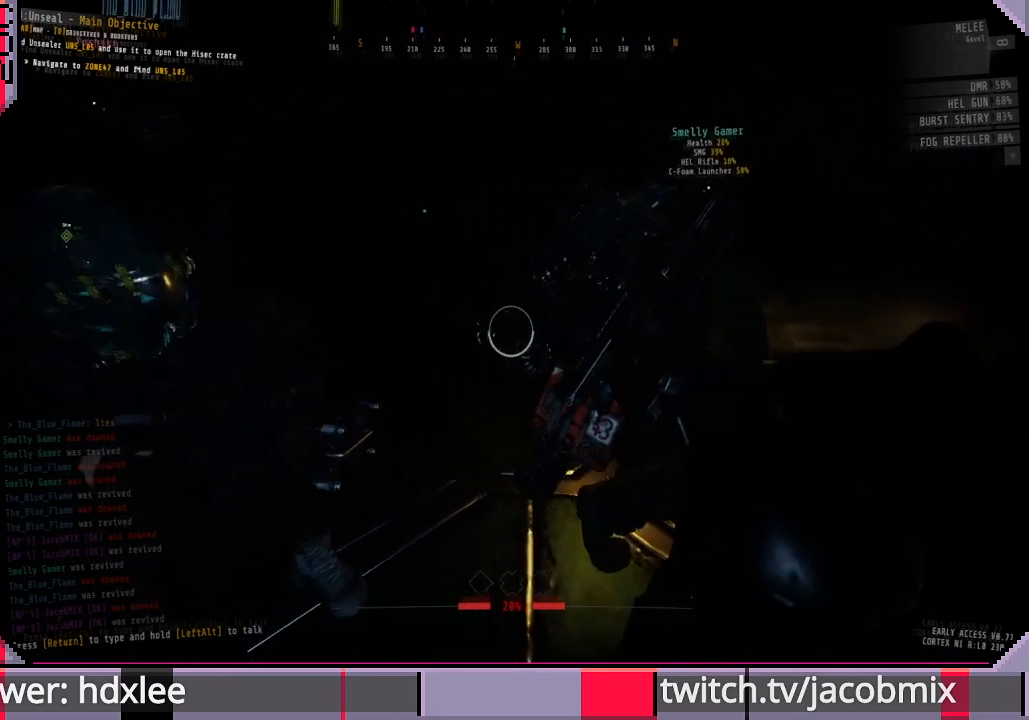
{"keys": ["a", "w"], "mouse": ["left"], "events": [[233, "w", "down"], [500, "a", "down"]]}
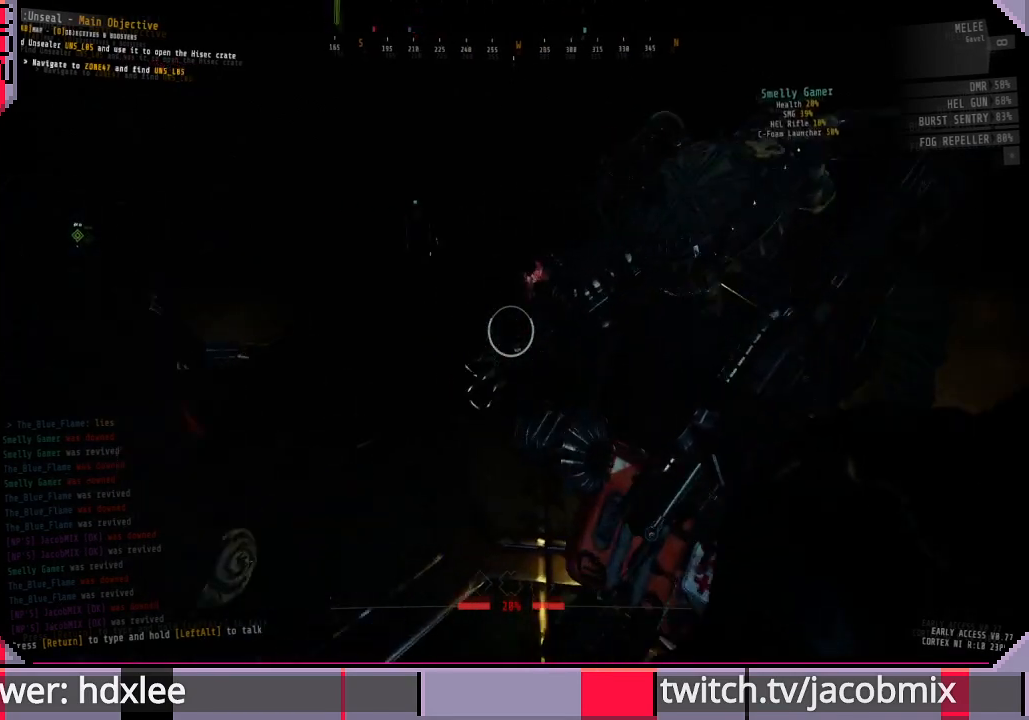
{"keys": ["a", "w"], "mouse": ["left"], "events": []}
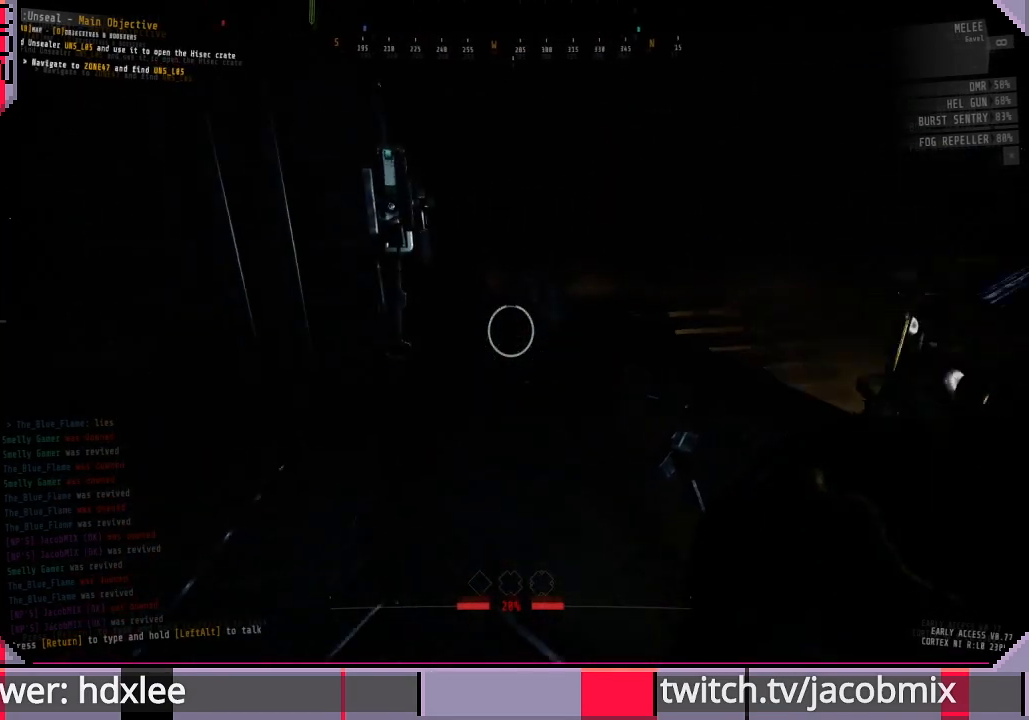
{"keys": ["w"], "mouse": ["left"], "events": [[167, "a", "up"]]}
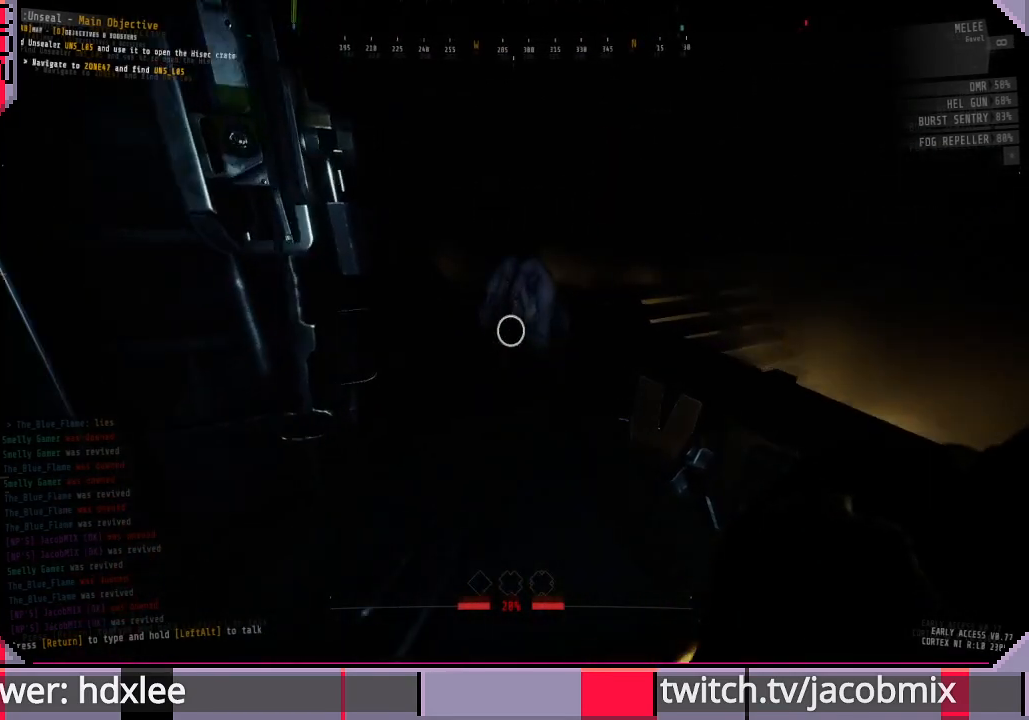
{"keys": ["w"], "mouse": [], "events": [[267, "mouse_left", "up"]]}
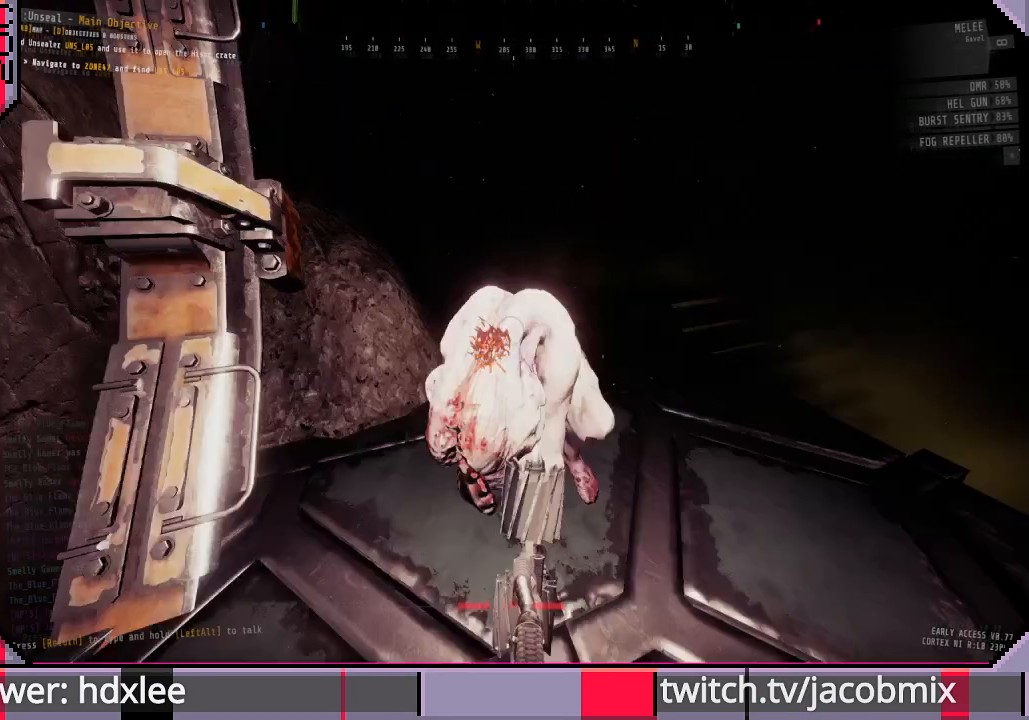
{"keys": ["w"], "mouse": [], "events": [[67, "a", "down"], [333, "a", "up"]]}
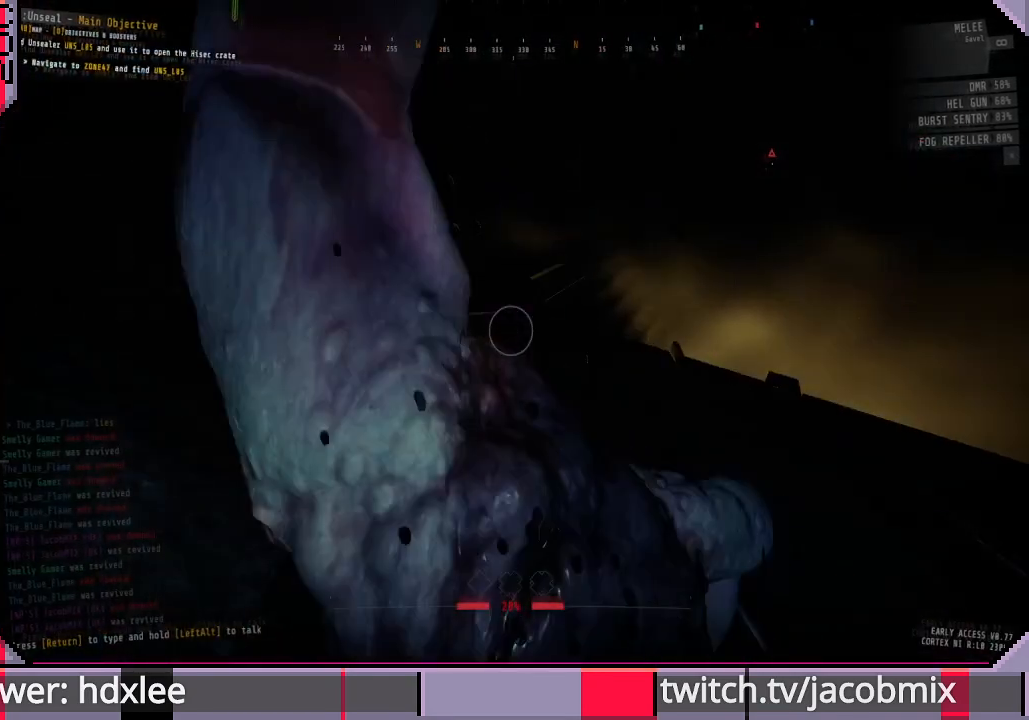
{"keys": [], "mouse": [], "events": [[33, "a", "down"], [333, "a", "up"], [333, "w", "up"]]}
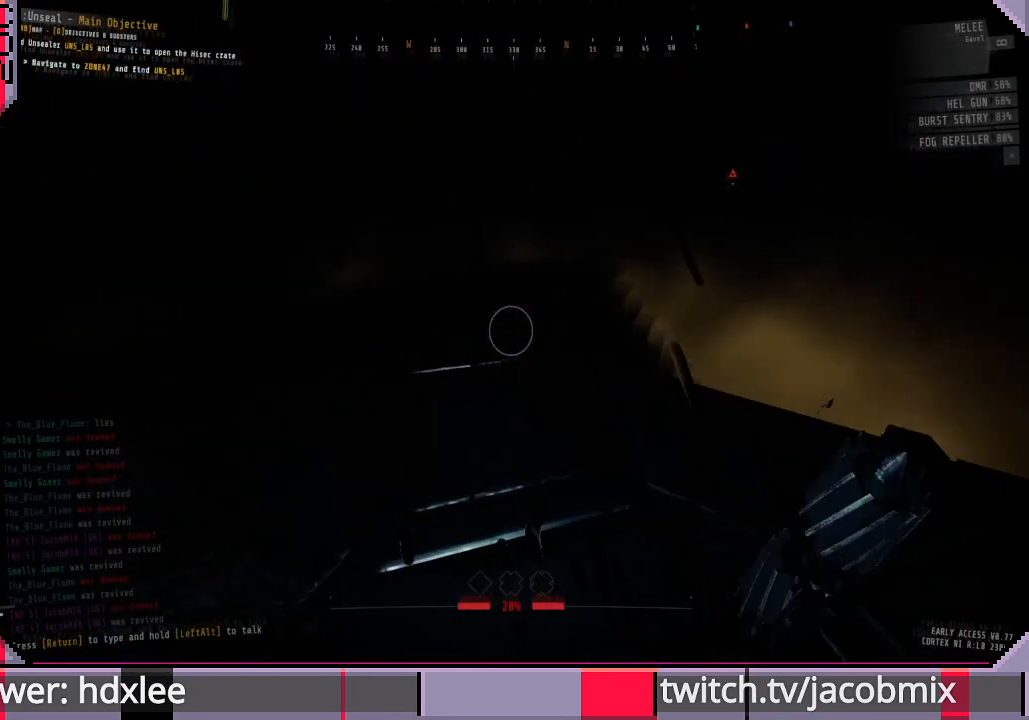
{"keys": ["a", "w"], "mouse": [], "events": [[33, "a", "down"], [100, "w", "down"]]}
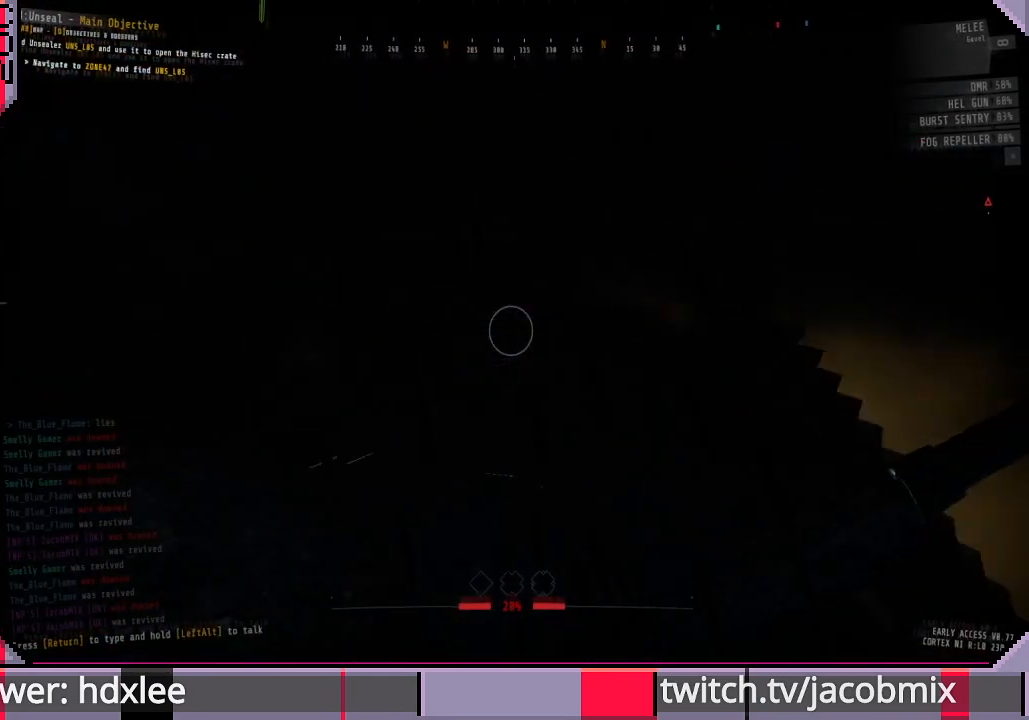
{"keys": ["f", "w"], "mouse": [], "events": [[333, "a", "up"], [433, "f", "down"]]}
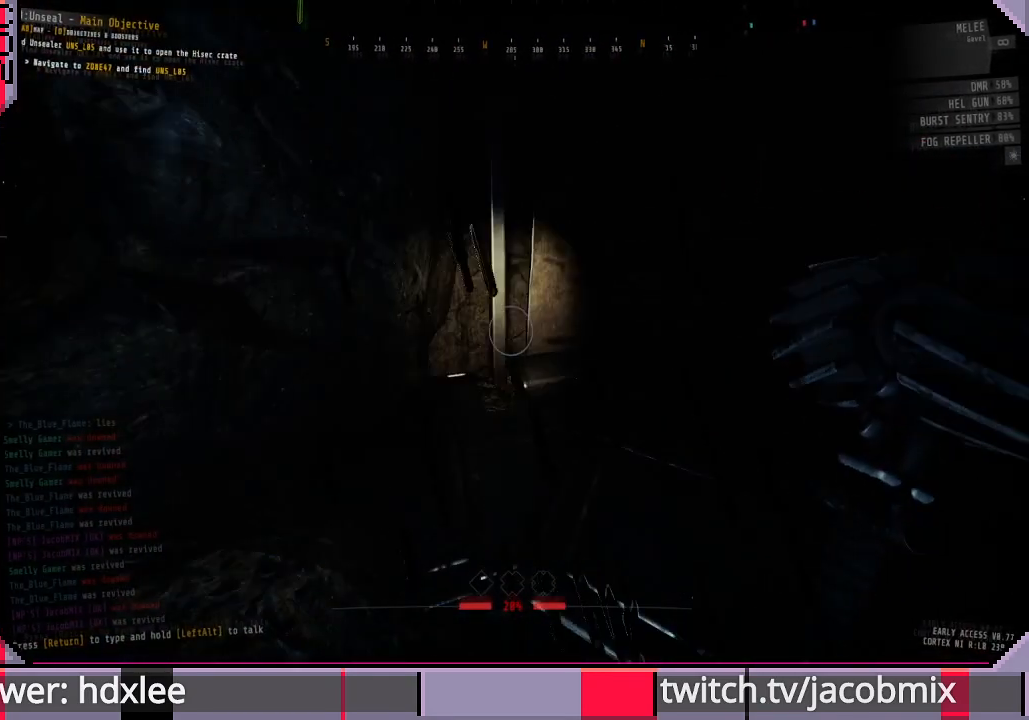
{"keys": ["w"], "mouse": [], "events": [[67, "f", "up"], [267, "a", "down"], [433, "a", "up"]]}
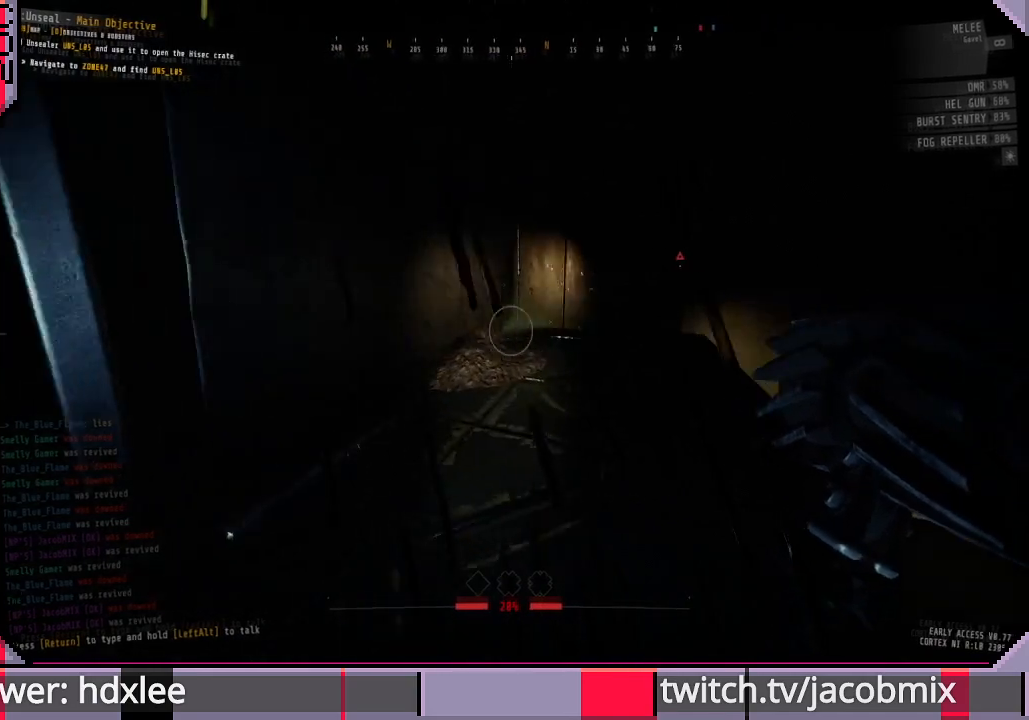
{"keys": ["a", "w"], "mouse": [], "events": [[167, "f", "down"], [267, "f", "up"], [367, "a", "down"]]}
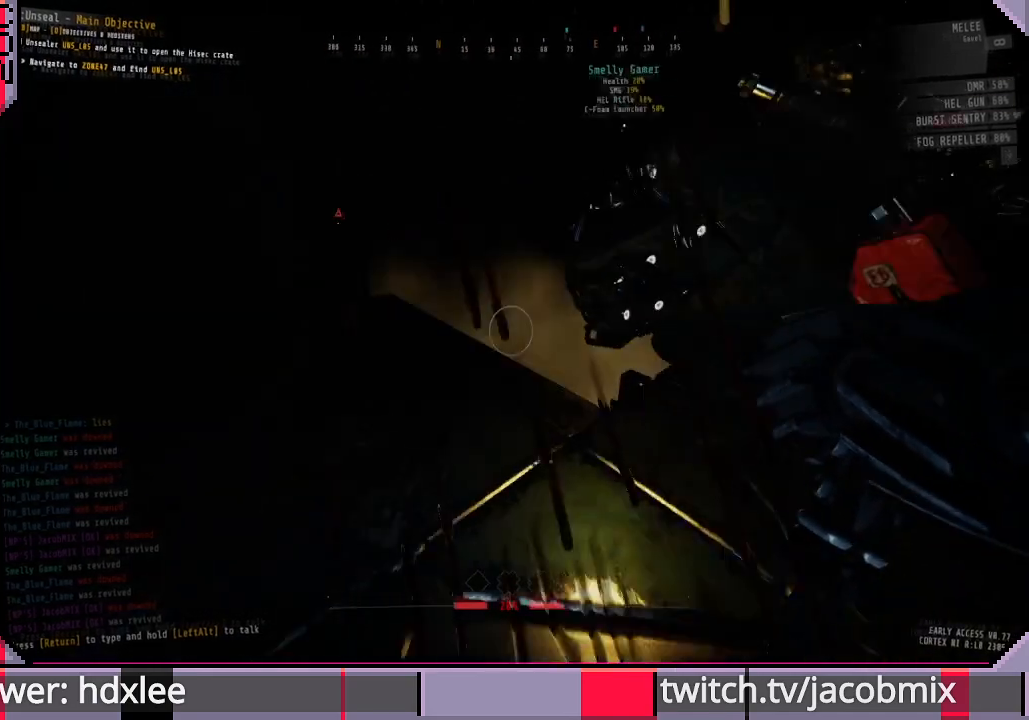
{"keys": ["a", "w"], "mouse": [], "events": []}
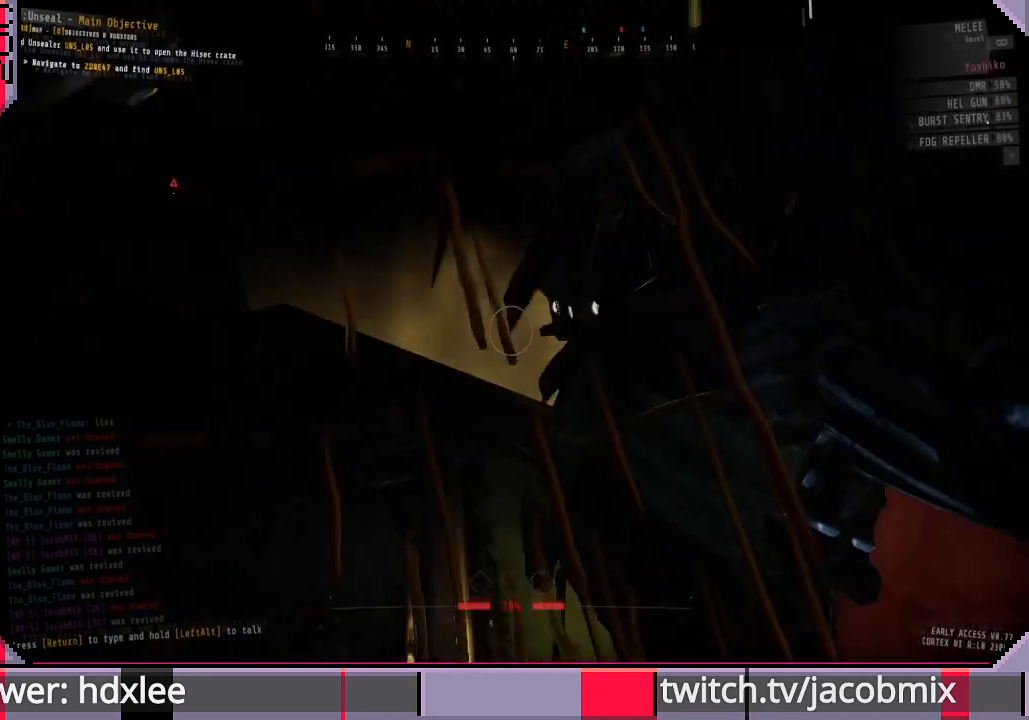
{"keys": ["a"], "mouse": [], "events": [[67, "w", "up"]]}
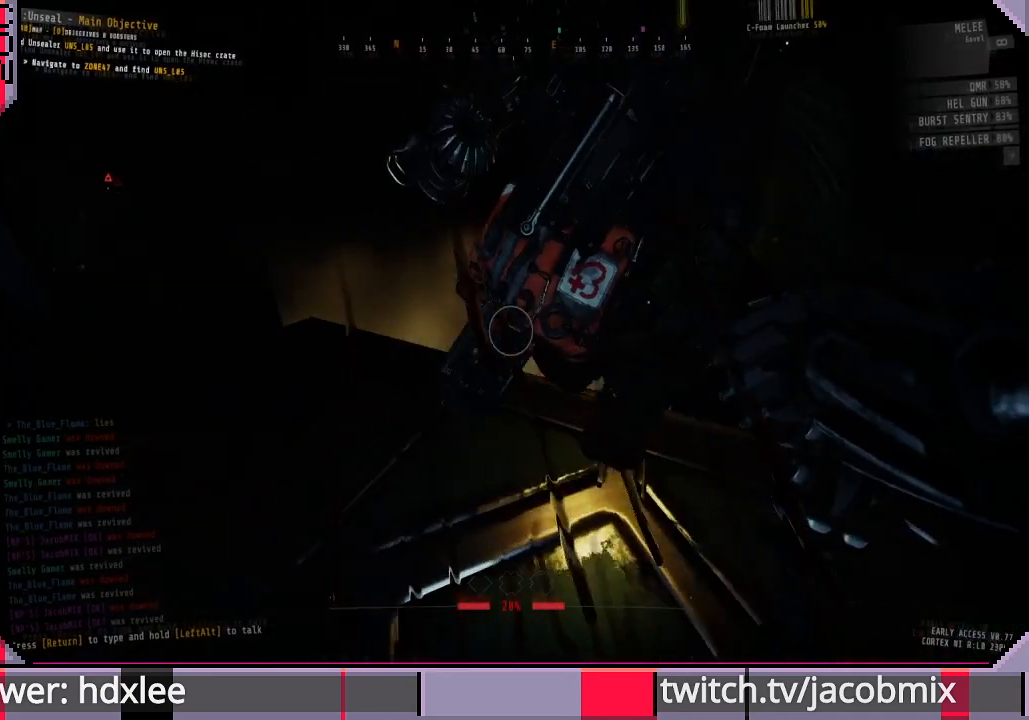
{"keys": ["w"], "mouse": [], "events": [[300, "w", "down"], [467, "a", "up"]]}
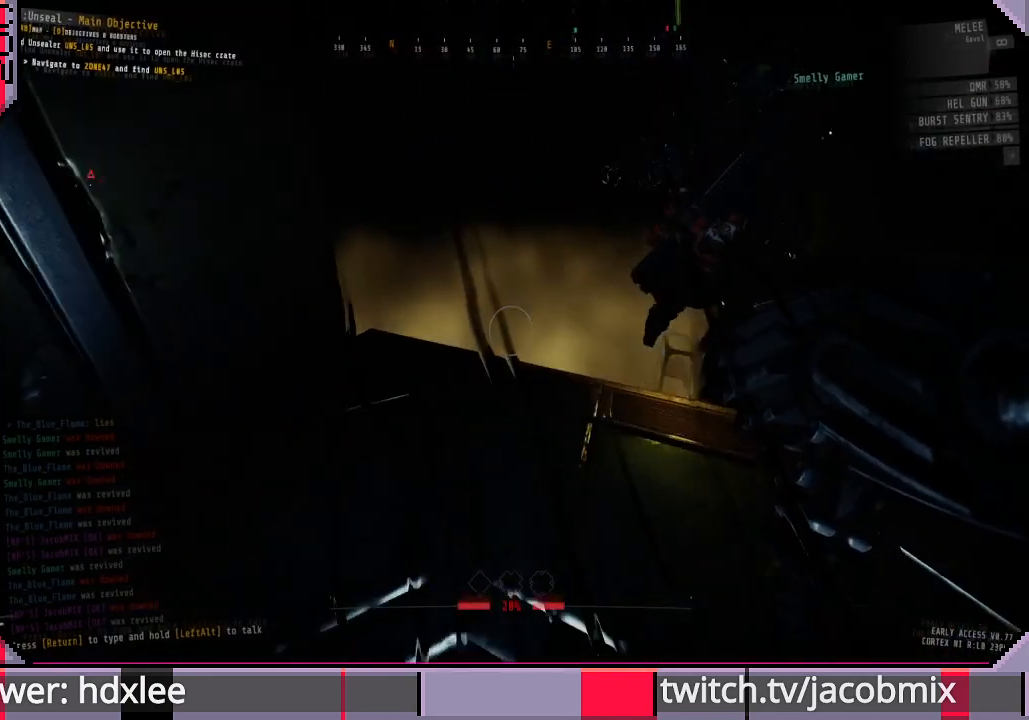
{"keys": ["w"], "mouse": [], "events": []}
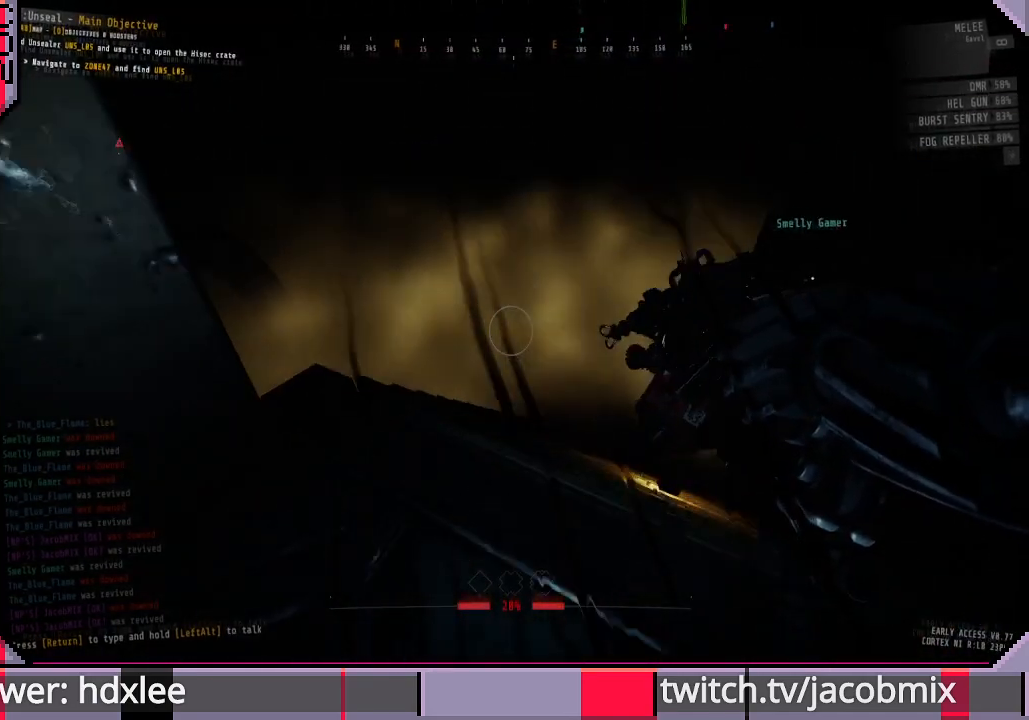
{"keys": ["d"], "mouse": [], "events": [[33, "d", "down"], [500, "w", "up"]]}
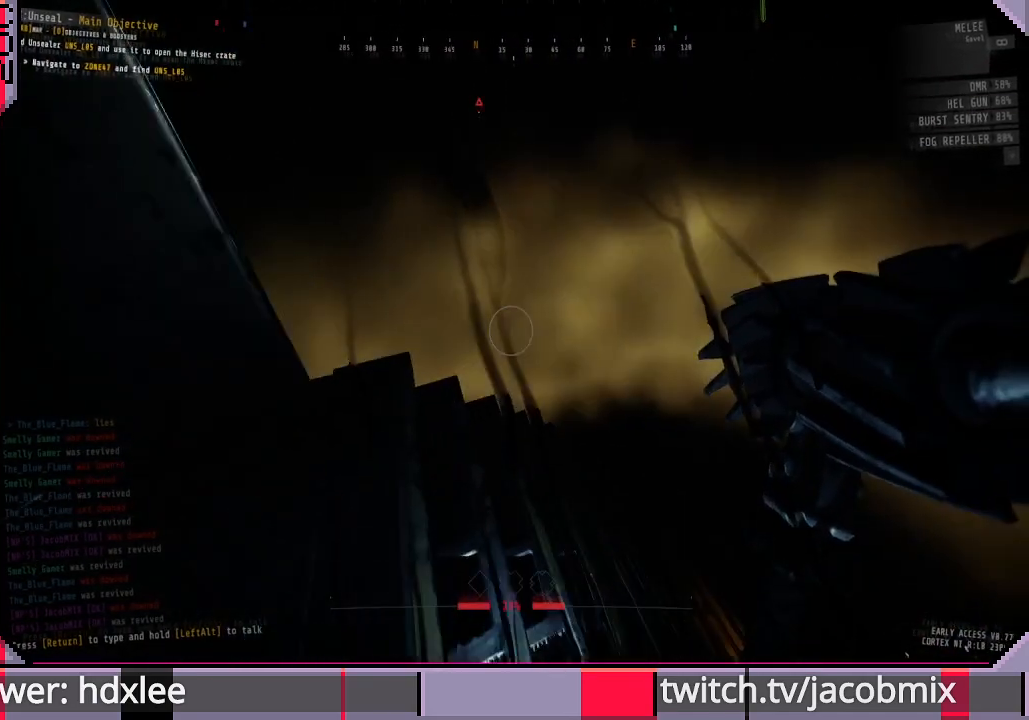
{"keys": [], "mouse": [], "events": [[133, "d", "up"]]}
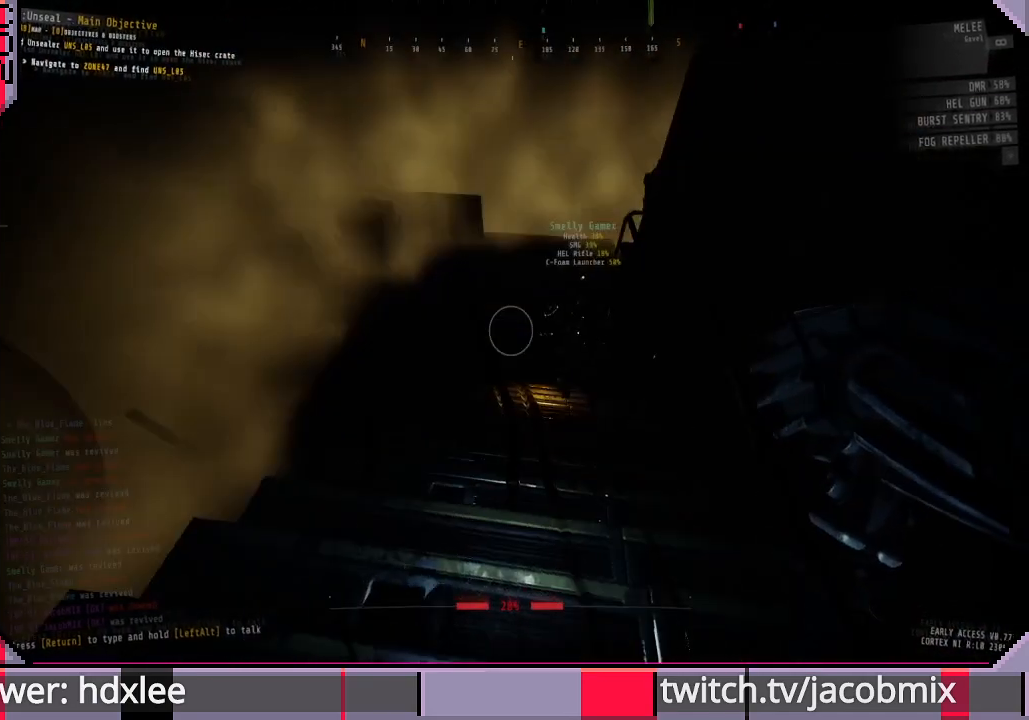
{"keys": [], "mouse": [], "events": [[400, "w", "down"], [500, "w", "up"]]}
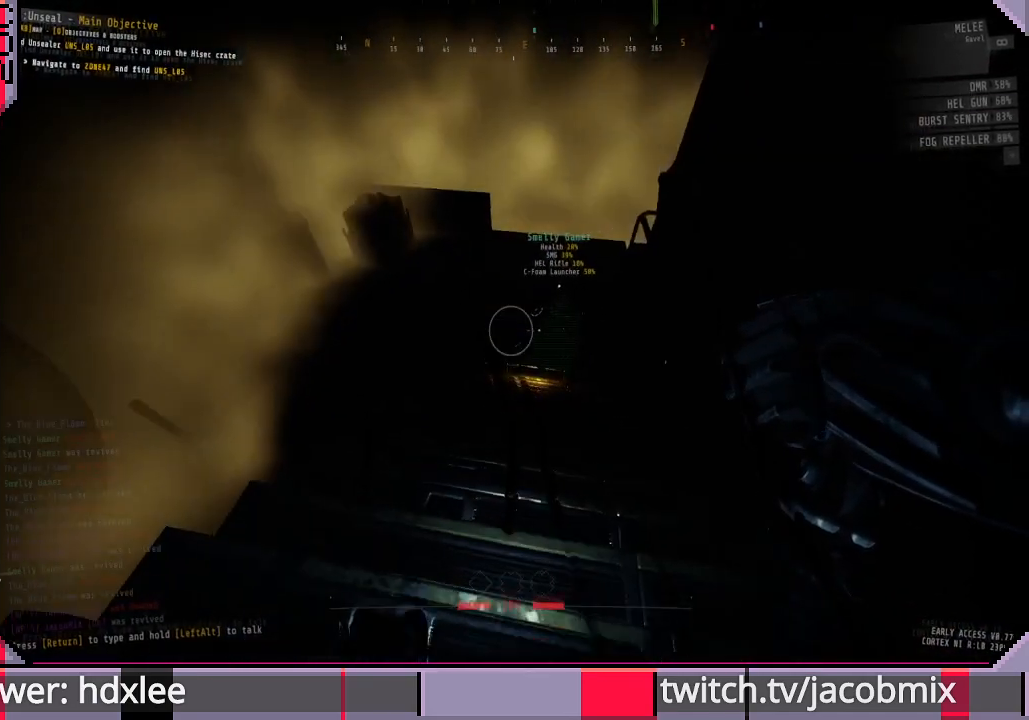
{"keys": ["w"], "mouse": [], "events": [[433, "w", "down"]]}
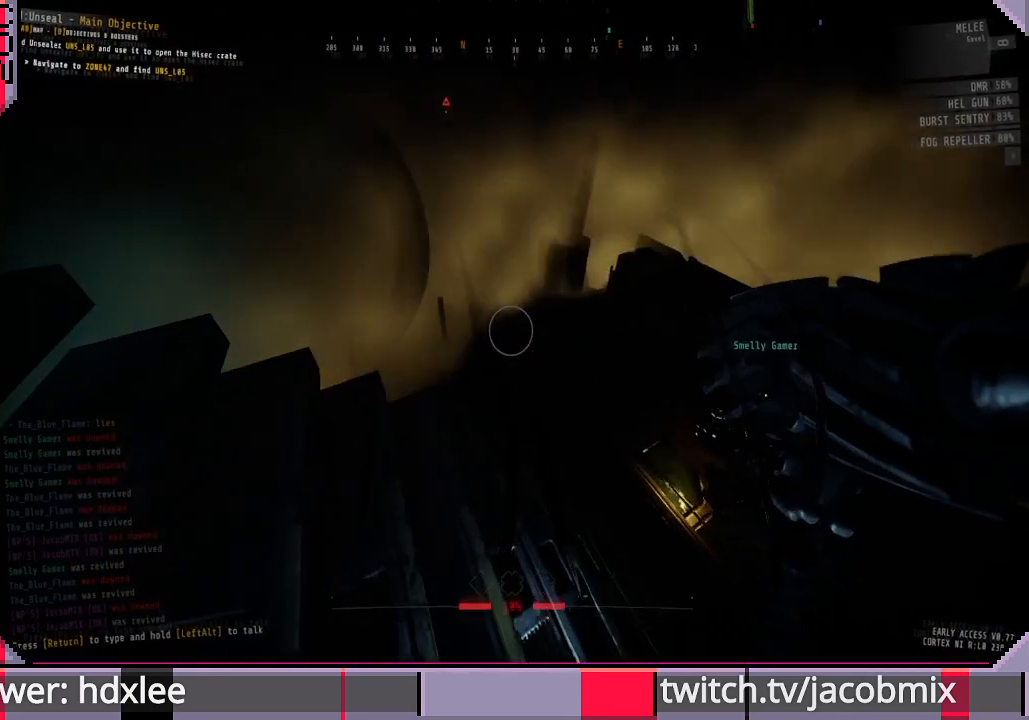
{"keys": ["w"], "mouse": [], "events": [[33, "w", "up"], [333, "w", "down"]]}
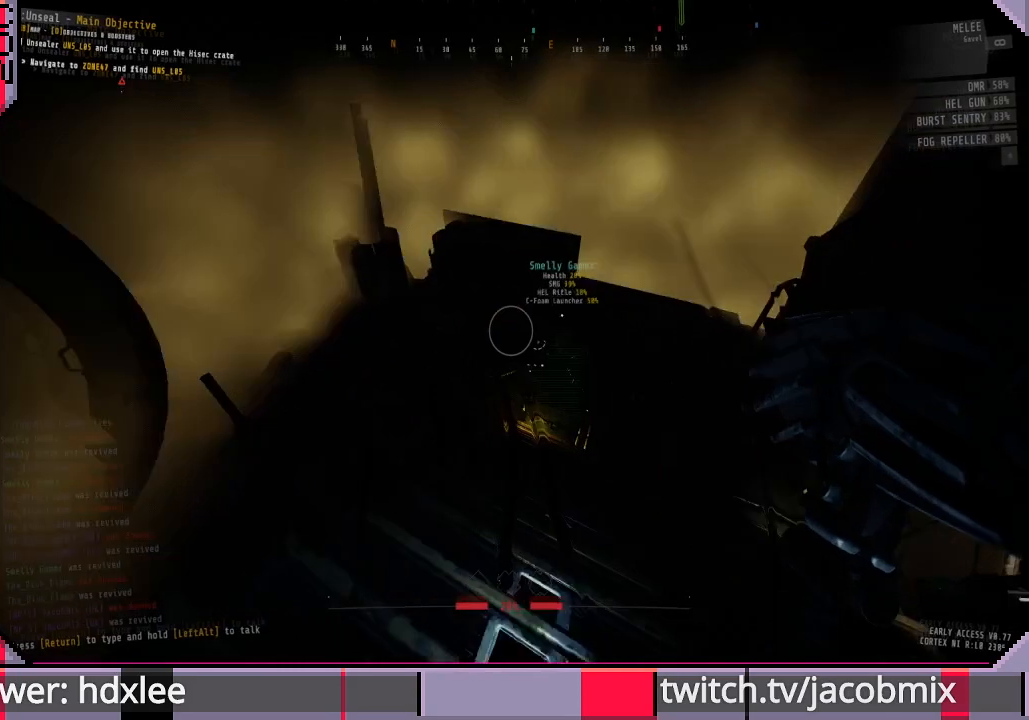
{"keys": [], "mouse": [], "events": [[500, "w", "up"]]}
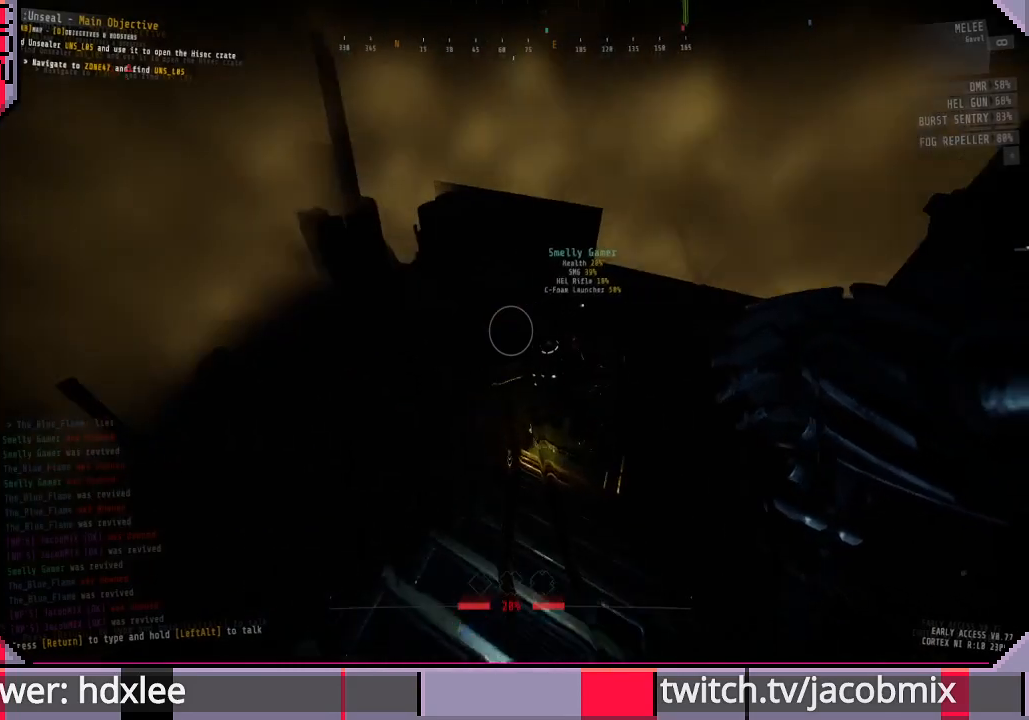
{"keys": [], "mouse": [], "events": []}
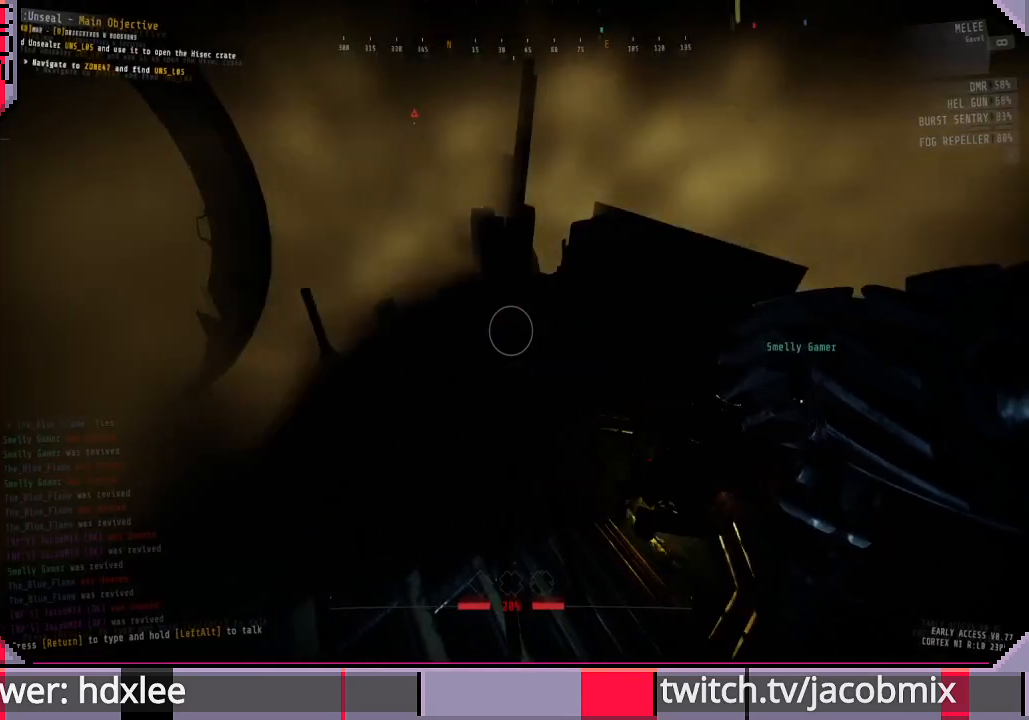
{"keys": [], "mouse": [], "events": [[233, "w", "down"], [467, "w", "up"]]}
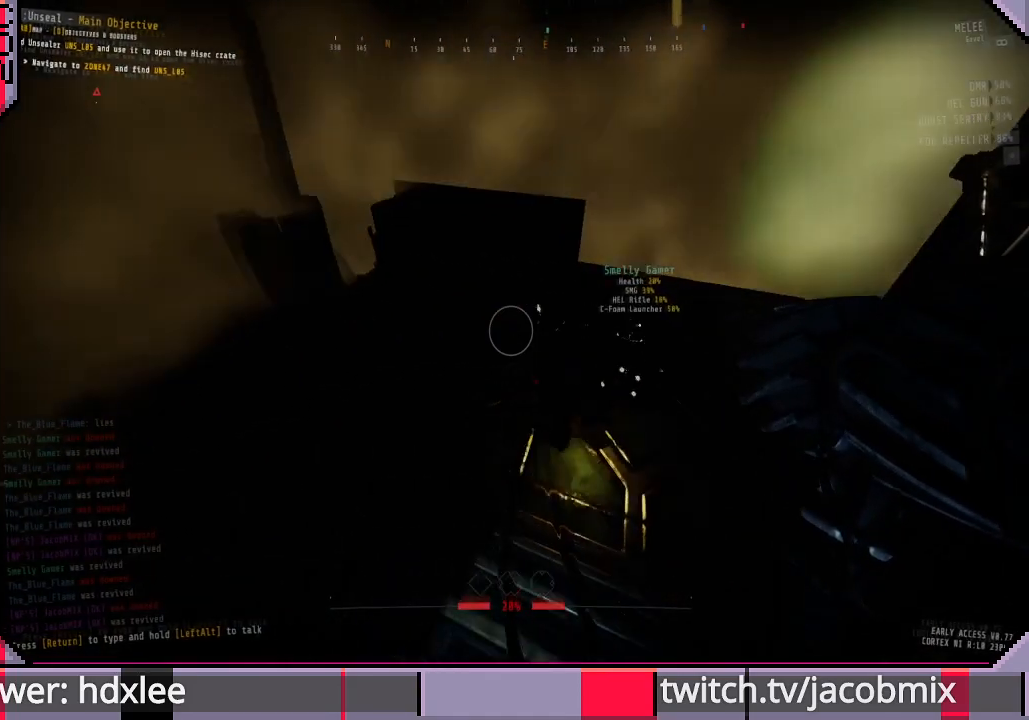
{"keys": ["d", "w"], "mouse": [], "events": [[300, "d", "down"], [500, "w", "down"]]}
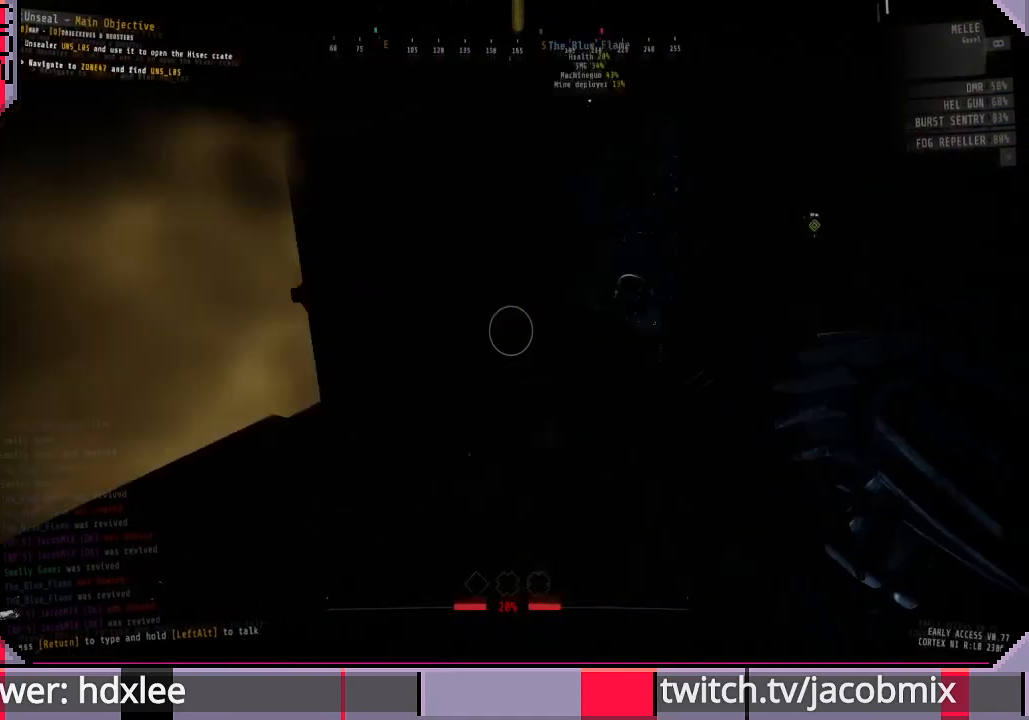
{"keys": ["d", "w"], "mouse": [], "events": []}
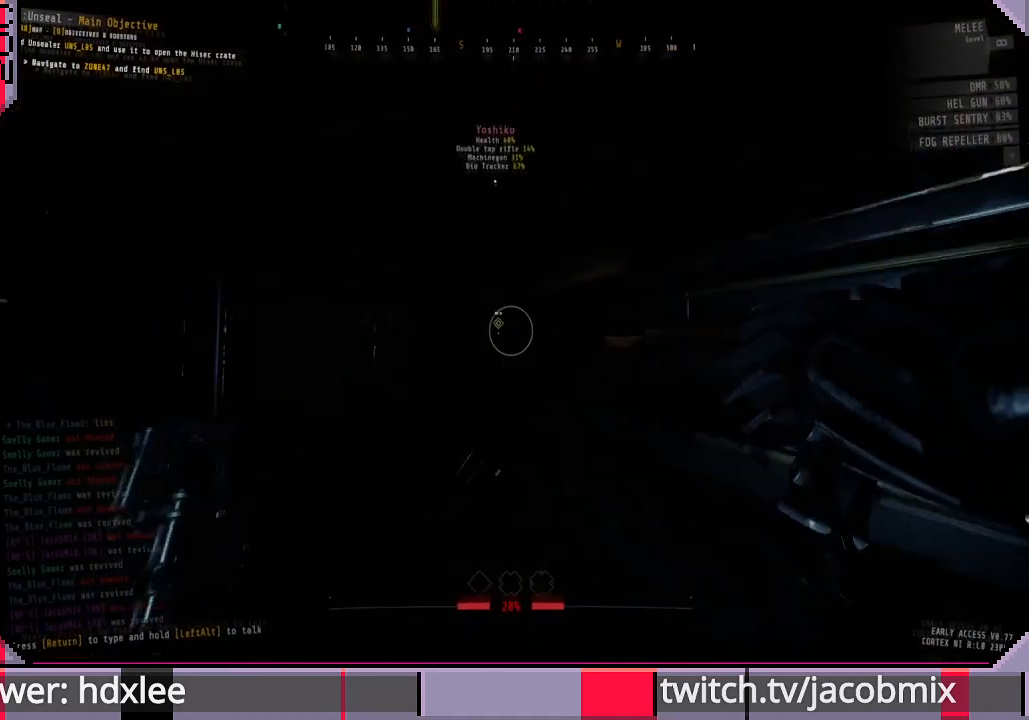
{"keys": ["w"], "mouse": [], "events": [[33, "d", "up"]]}
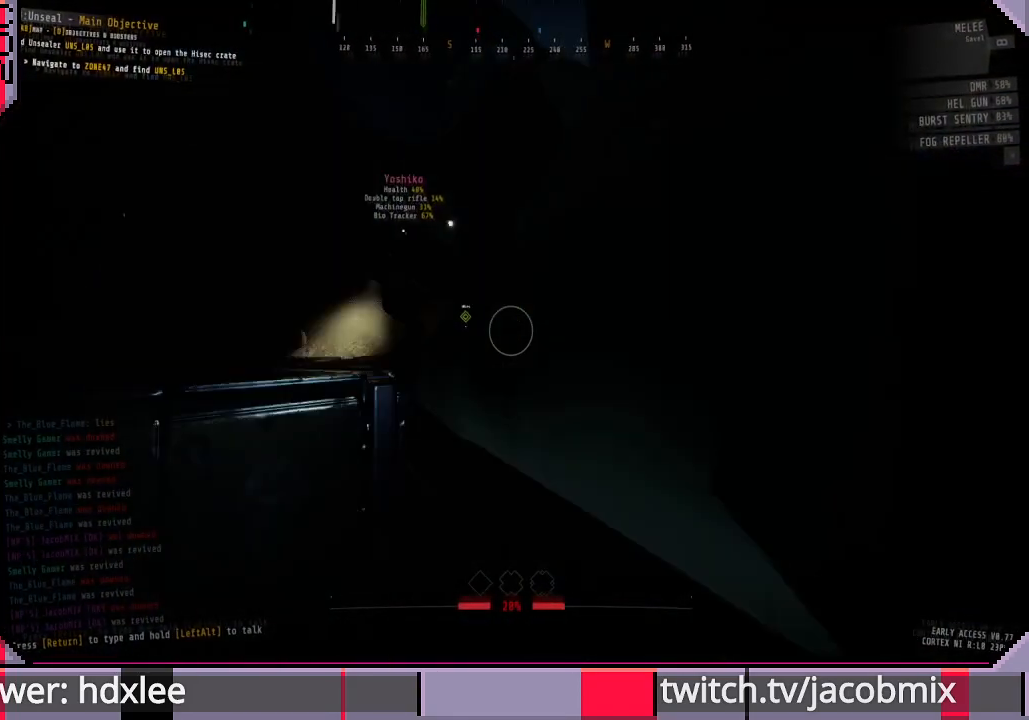
{"keys": ["d", "w"], "mouse": [], "events": [[167, "d", "down"]]}